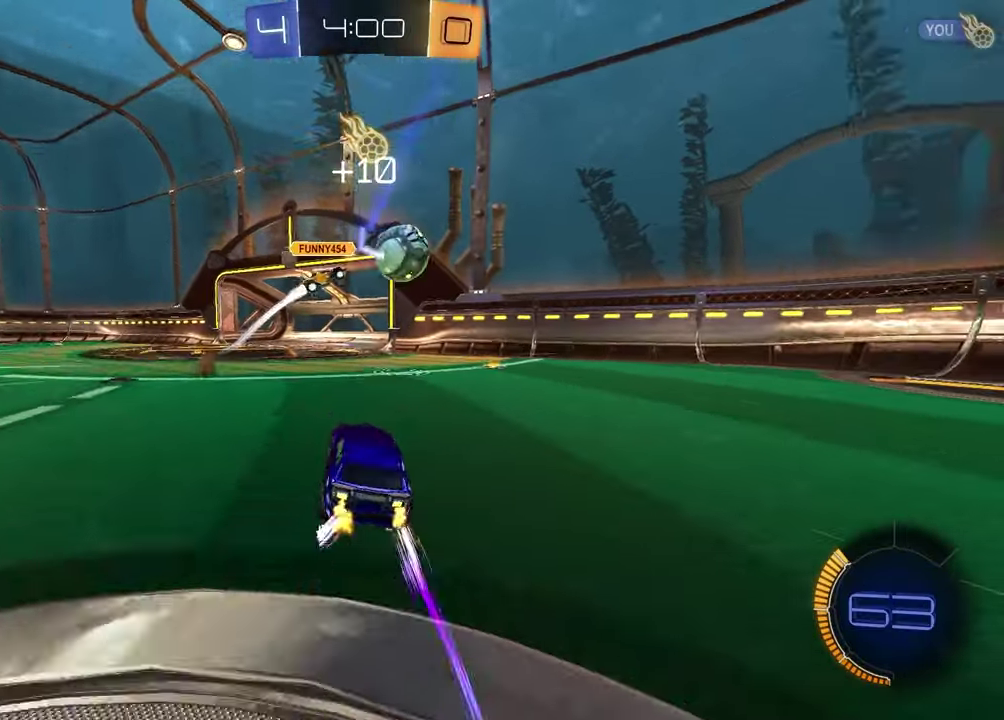
Gameplay with a controller (PlayStation layout); each line is a JSON object with the inputs held at the frame after it (dt_ms = milliseconds from this image to that frame). "events" lists button and stick changes between this image and that frame as [ms after this image, input, new state], when the widget could be followed in between. Not read: L1 R1.
{"dt_ms": 500, "buttons": ["R2"], "left_stick": "right", "right_stick": "center", "events": [[17, "TRIANGLE", "up"]]}
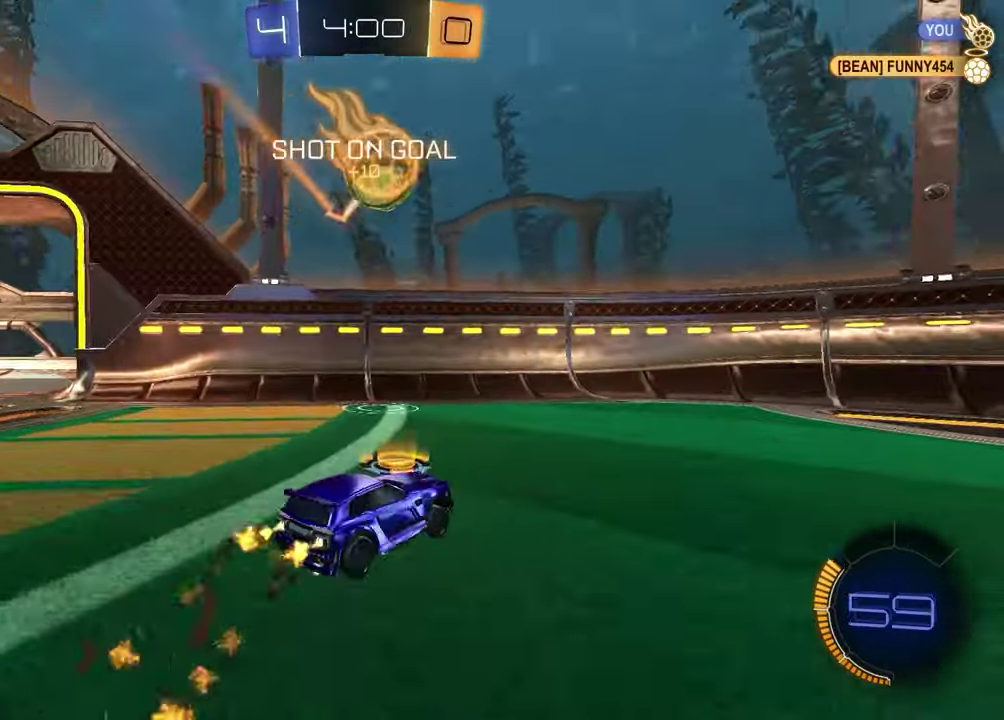
{"dt_ms": 300, "buttons": ["TRIANGLE", "R2"], "left_stick": "center", "right_stick": "center", "events": [[133, "left_stick", "center"], [300, "TRIANGLE", "down"]]}
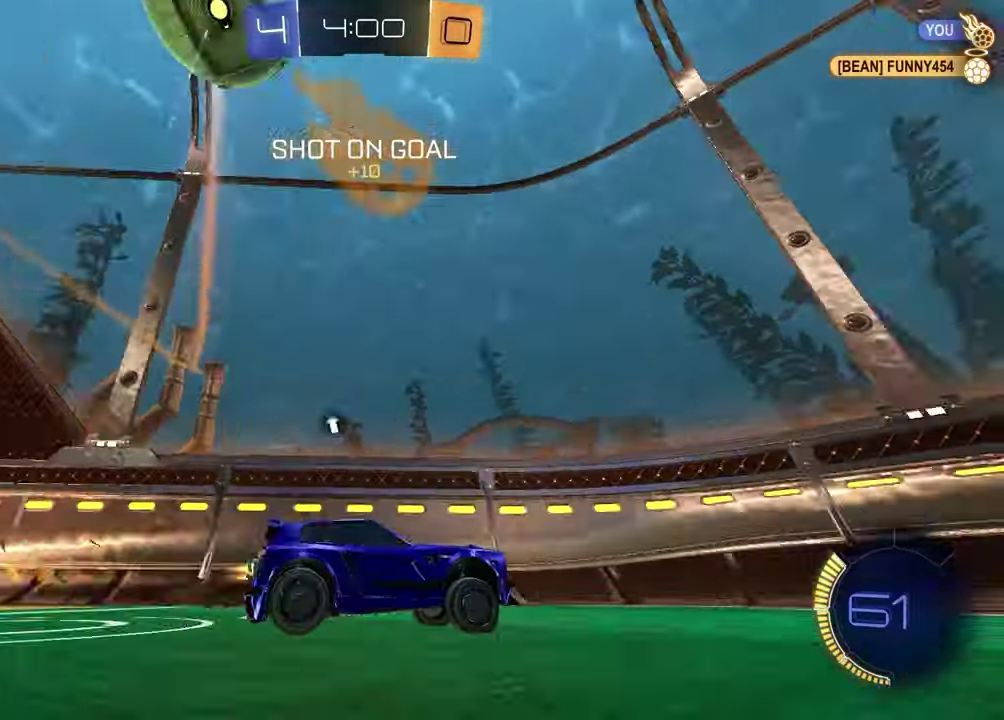
{"dt_ms": 900, "buttons": ["R2"], "left_stick": "center", "right_stick": "down", "events": [[83, "TRIANGLE", "up"], [83, "left_stick", "right"], [233, "TRIANGLE", "down"], [233, "left_stick", "up-right"], [300, "left_stick", "right"], [350, "TRIANGLE", "up"], [667, "left_stick", "center"], [833, "right_stick", "down"]]}
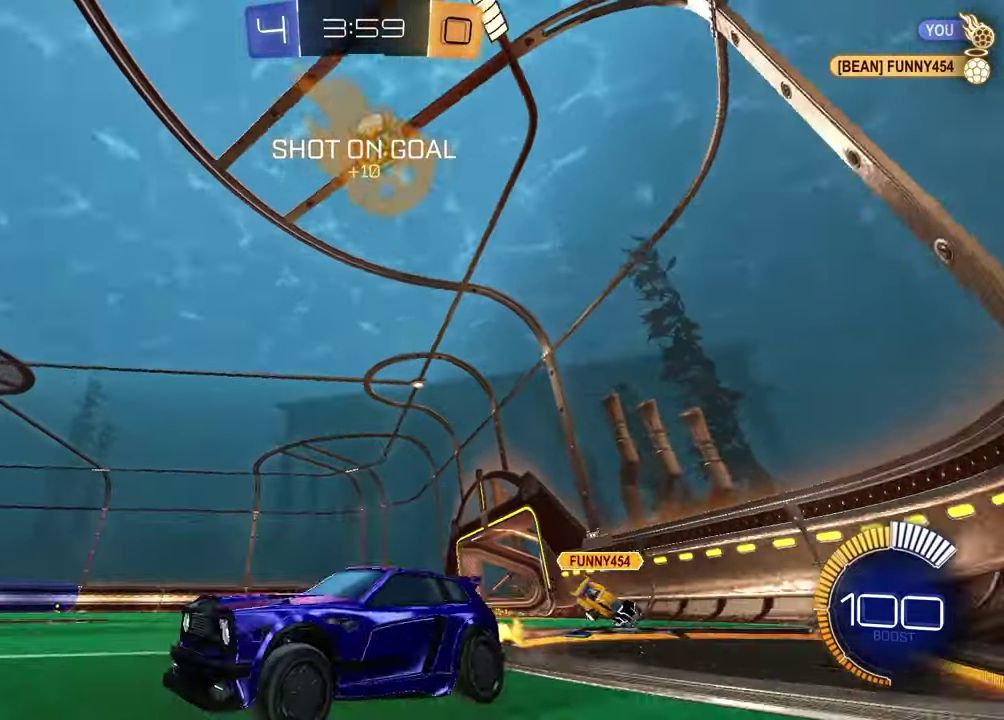
{"dt_ms": 300, "buttons": ["R2"], "left_stick": "left", "right_stick": "center", "events": [[50, "left_stick", "left"], [183, "right_stick", "down-right"], [233, "right_stick", "center"]]}
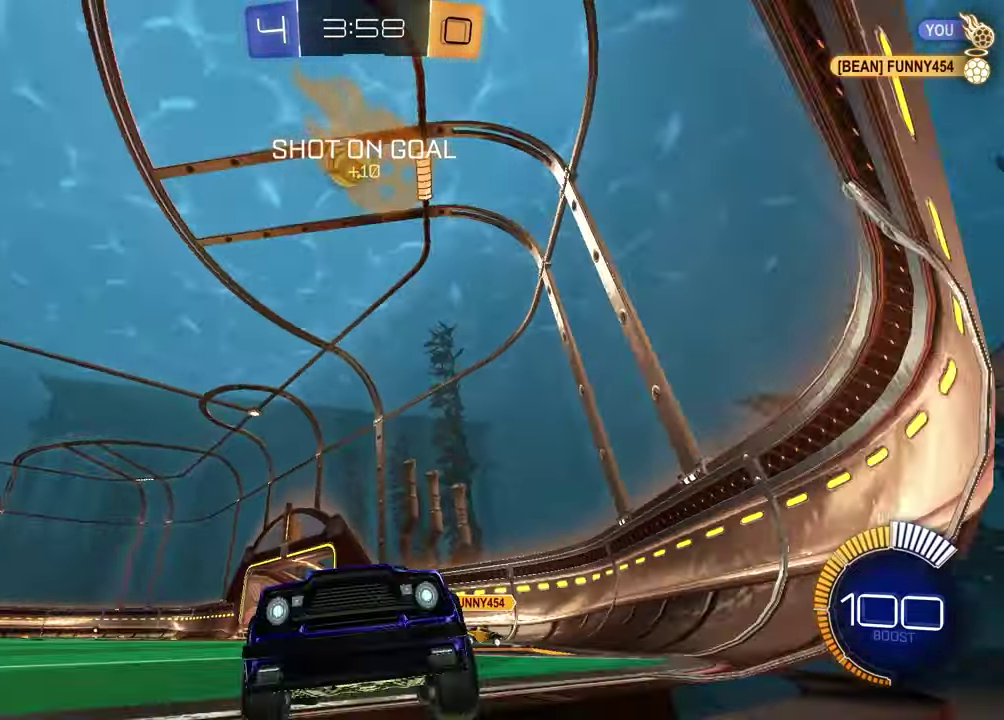
{"dt_ms": 600, "buttons": ["R2"], "left_stick": "right", "right_stick": "center", "events": [[217, "left_stick", "center"], [383, "left_stick", "left"], [467, "left_stick", "center"], [550, "left_stick", "right"]]}
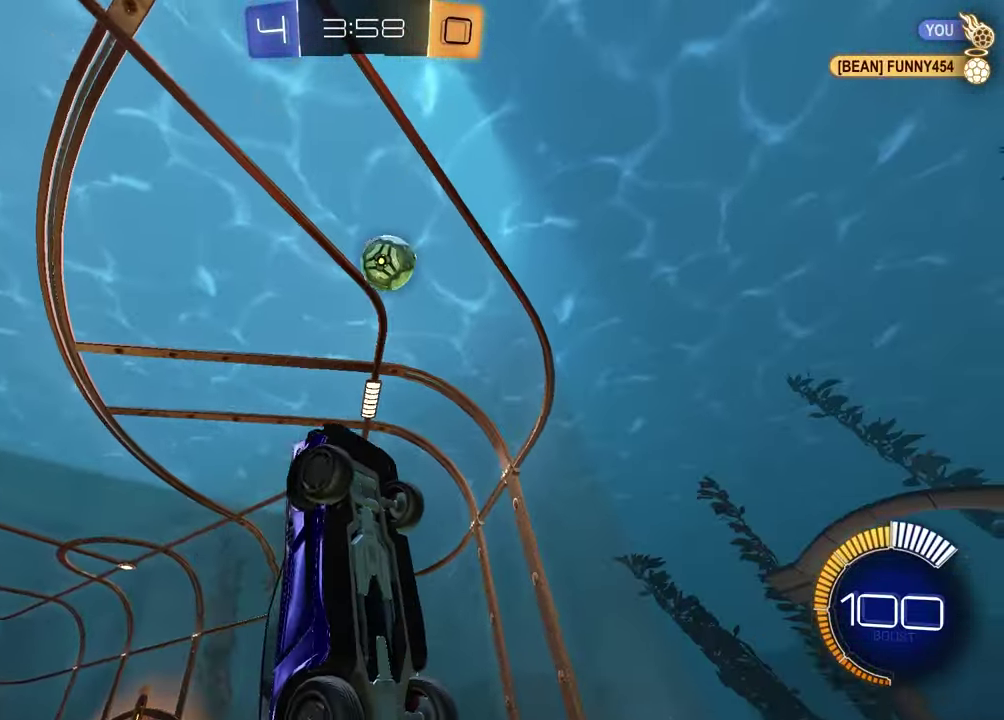
{"dt_ms": 400, "buttons": ["R2"], "left_stick": "right", "right_stick": "down", "events": [[50, "right_stick", "down"]]}
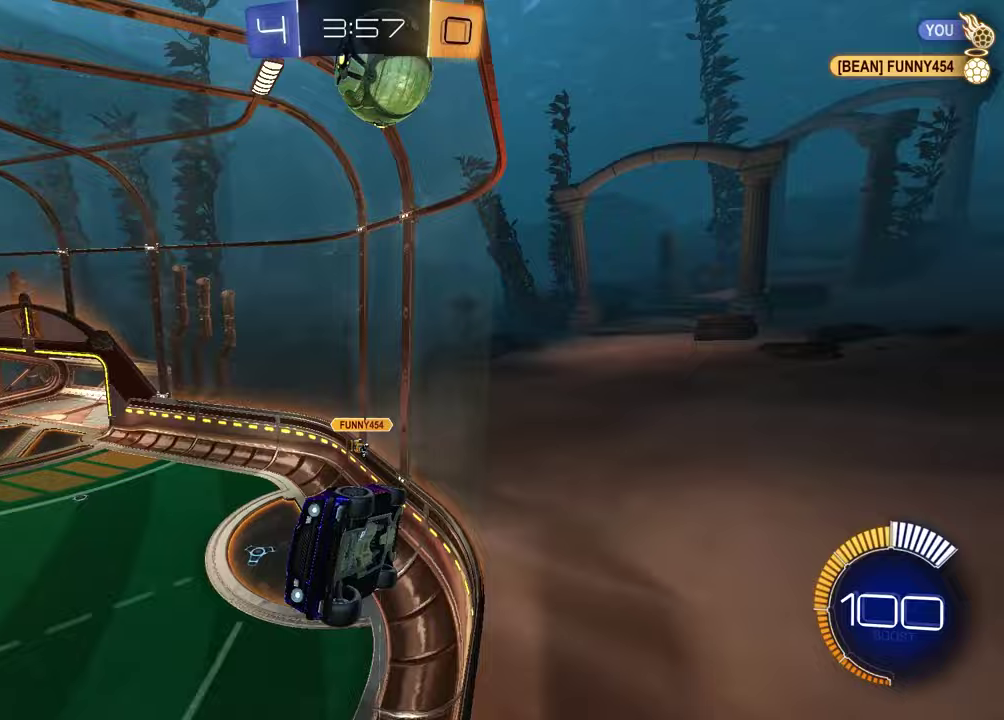
{"dt_ms": 400, "buttons": ["R2"], "left_stick": "center", "right_stick": "center", "events": [[33, "right_stick", "center"], [383, "left_stick", "center"]]}
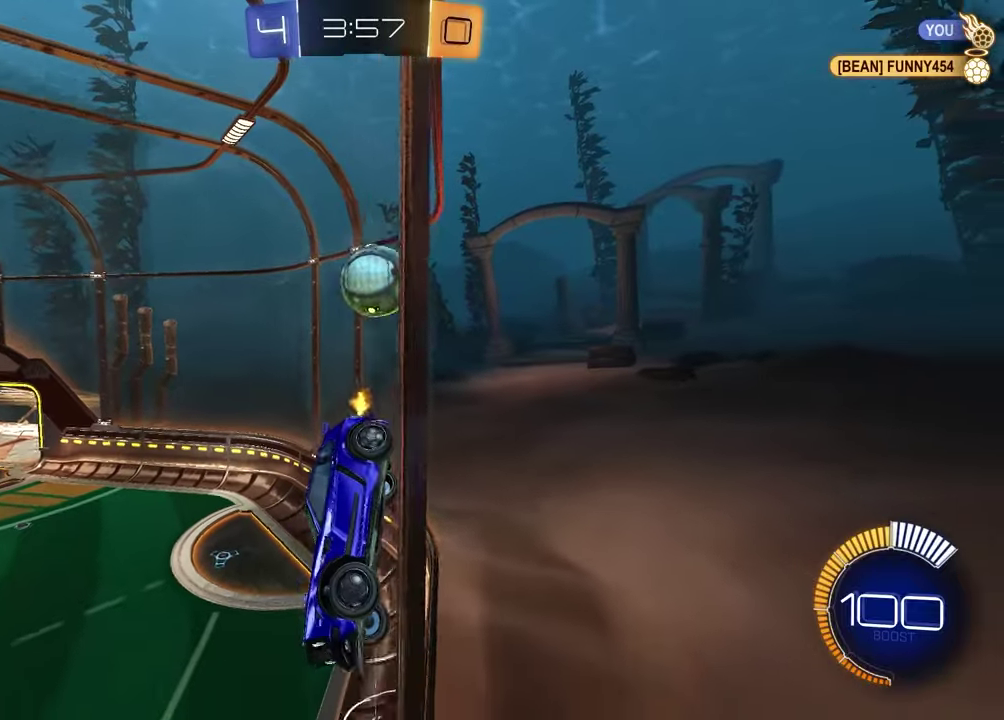
{"dt_ms": 600, "buttons": ["R2"], "left_stick": "left", "right_stick": "center", "events": [[233, "left_stick", "right"], [433, "L2", "down"], [433, "left_stick", "center"], [450, "R2", "up"], [567, "left_stick", "left"], [583, "R2", "down"], [600, "L2", "up"]]}
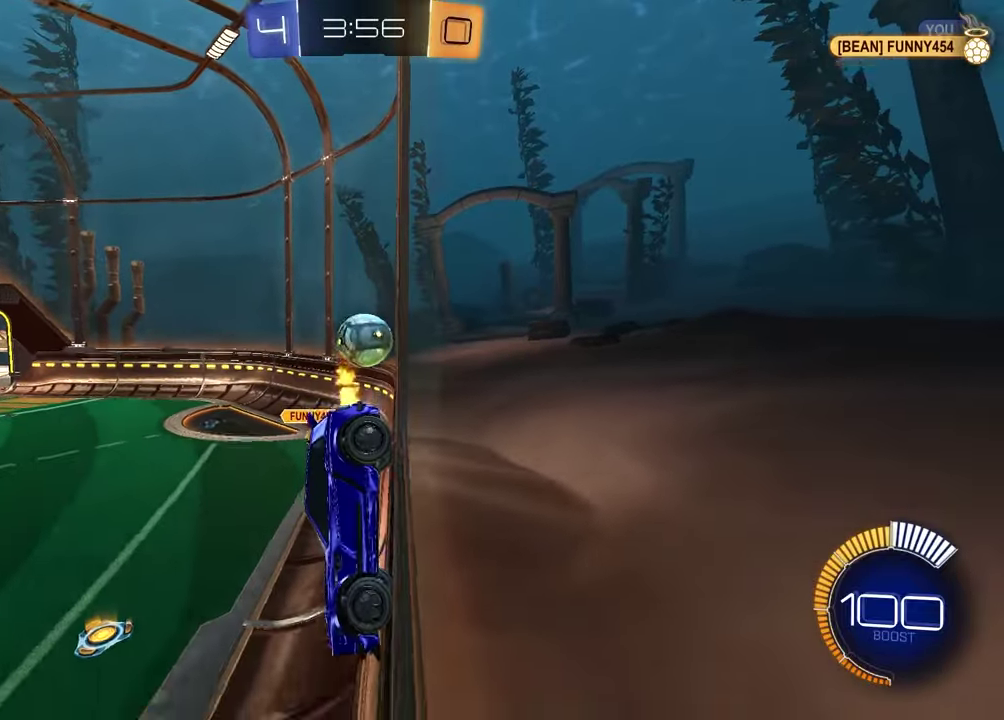
{"dt_ms": 300, "buttons": ["R2"], "left_stick": "left", "right_stick": "center", "events": [[133, "left_stick", "center"], [300, "left_stick", "left"]]}
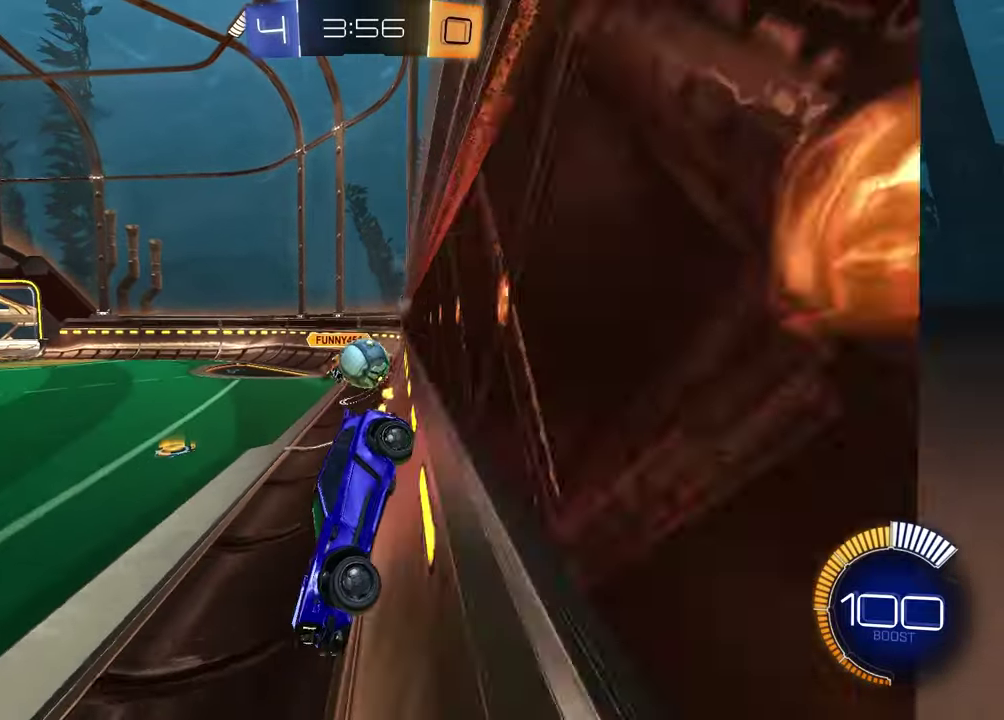
{"dt_ms": 900, "buttons": ["TRIANGLE", "R2"], "left_stick": "center", "right_stick": "center", "events": [[317, "left_stick", "center"], [517, "left_stick", "up-right"], [683, "left_stick", "center"], [850, "TRIANGLE", "down"]]}
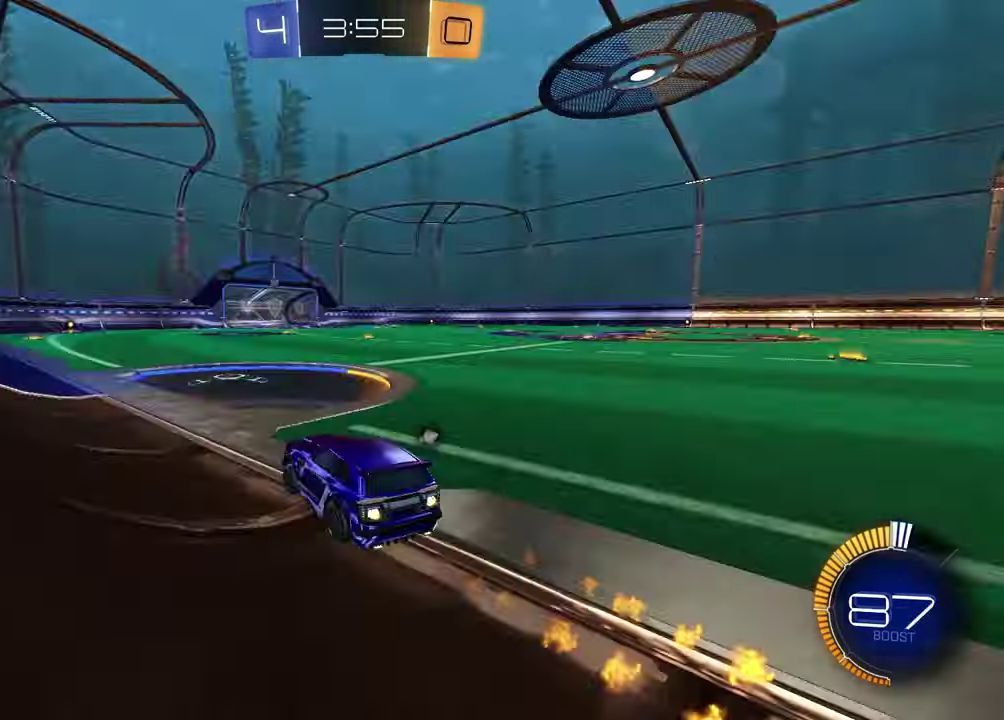
{"dt_ms": 300, "buttons": ["R2"], "left_stick": "center", "right_stick": "center", "events": [[50, "TRIANGLE", "up"], [167, "TRIANGLE", "down"], [250, "TRIANGLE", "up"]]}
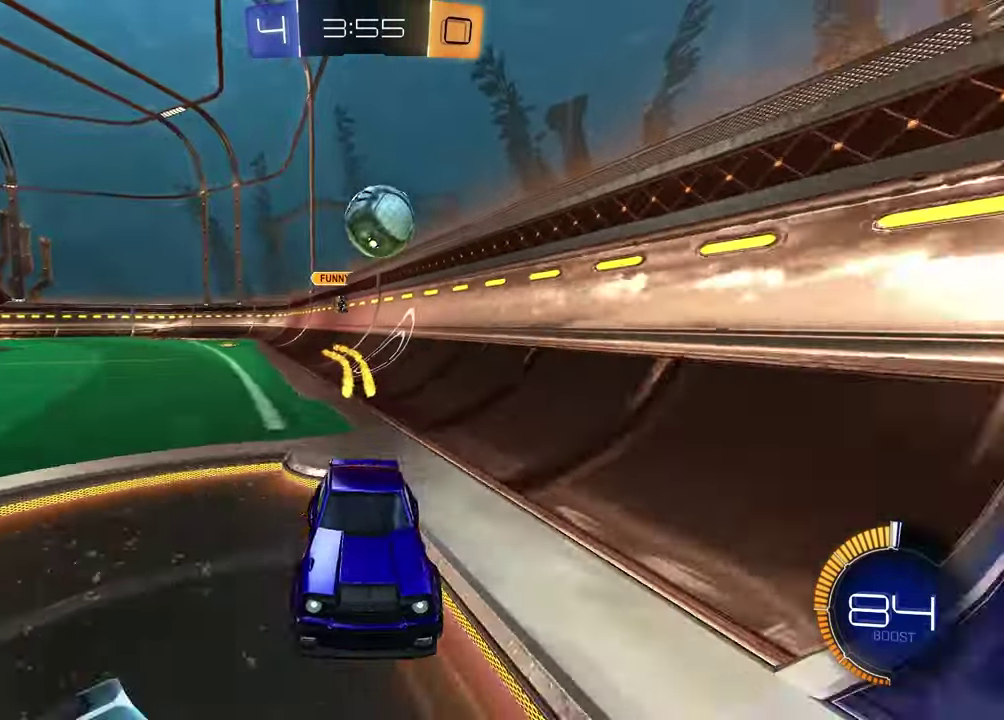
{"dt_ms": 600, "buttons": ["R2"], "left_stick": "down", "right_stick": "center", "events": [[333, "CROSS", "down"], [333, "left_stick", "up"], [400, "CROSS", "up"], [467, "CROSS", "down"], [533, "left_stick", "down"], [583, "CROSS", "up"]]}
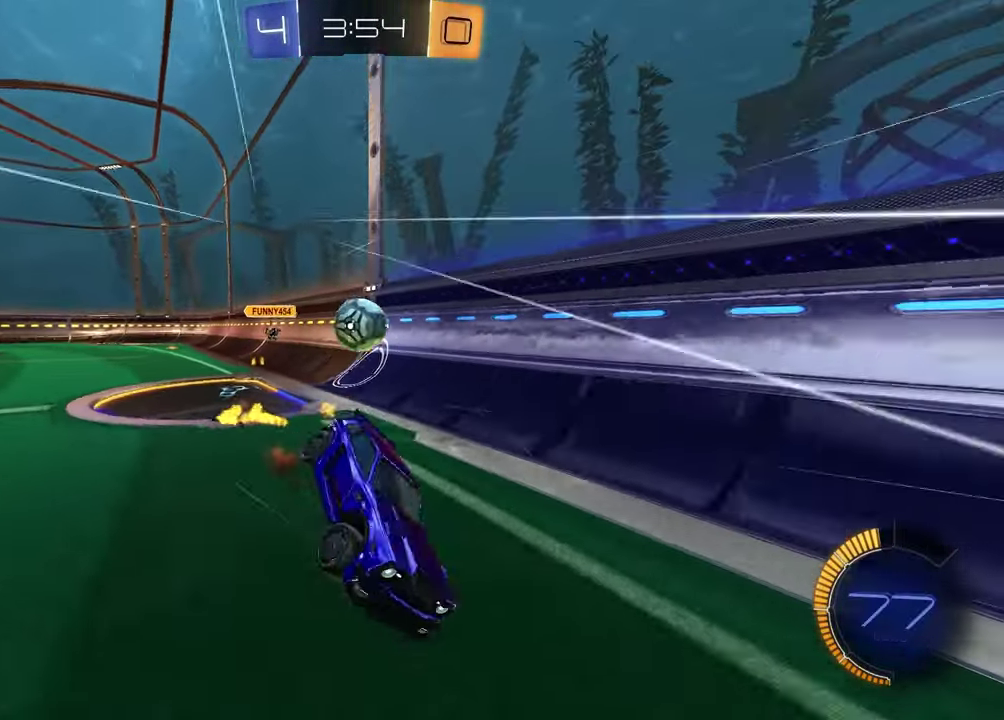
{"dt_ms": 400, "buttons": ["R2"], "left_stick": "down-left", "right_stick": "center", "events": [[17, "left_stick", "down-right"], [133, "TRIANGLE", "down"], [233, "TRIANGLE", "up"], [383, "left_stick", "down-left"]]}
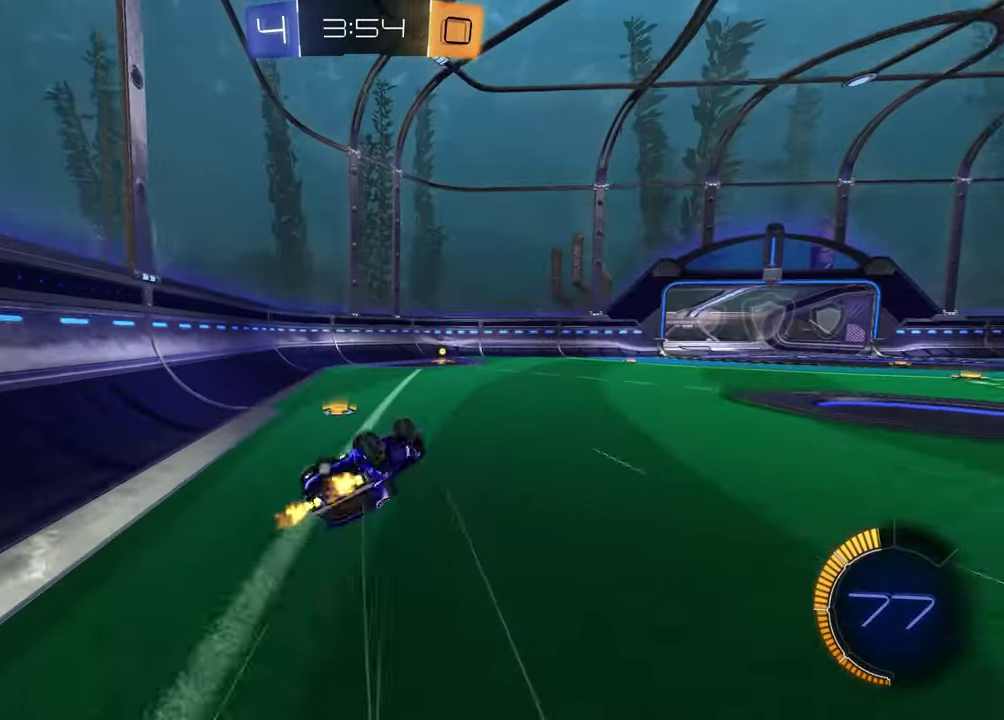
{"dt_ms": 600, "buttons": ["R2"], "left_stick": "center", "right_stick": "center", "events": [[67, "TRIANGLE", "down"], [150, "left_stick", "center"], [167, "TRIANGLE", "up"]]}
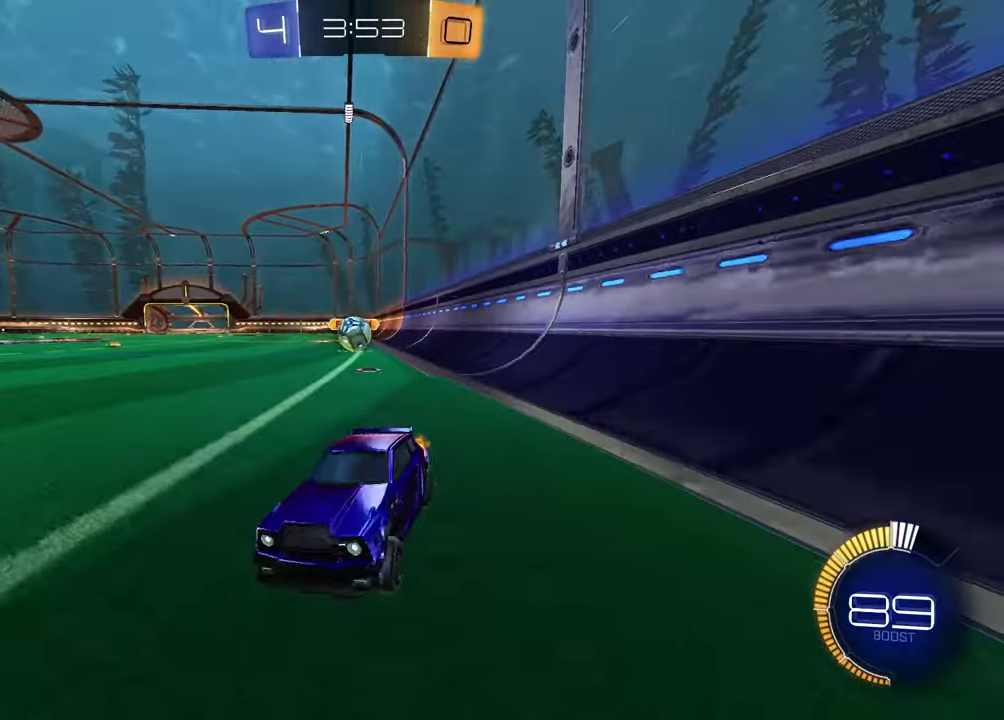
{"dt_ms": 400, "buttons": [], "left_stick": "right", "right_stick": "center", "events": [[33, "R2", "up"], [67, "left_stick", "right"], [117, "left_stick", "center"], [233, "L2", "down"], [400, "L2", "up"], [400, "left_stick", "right"]]}
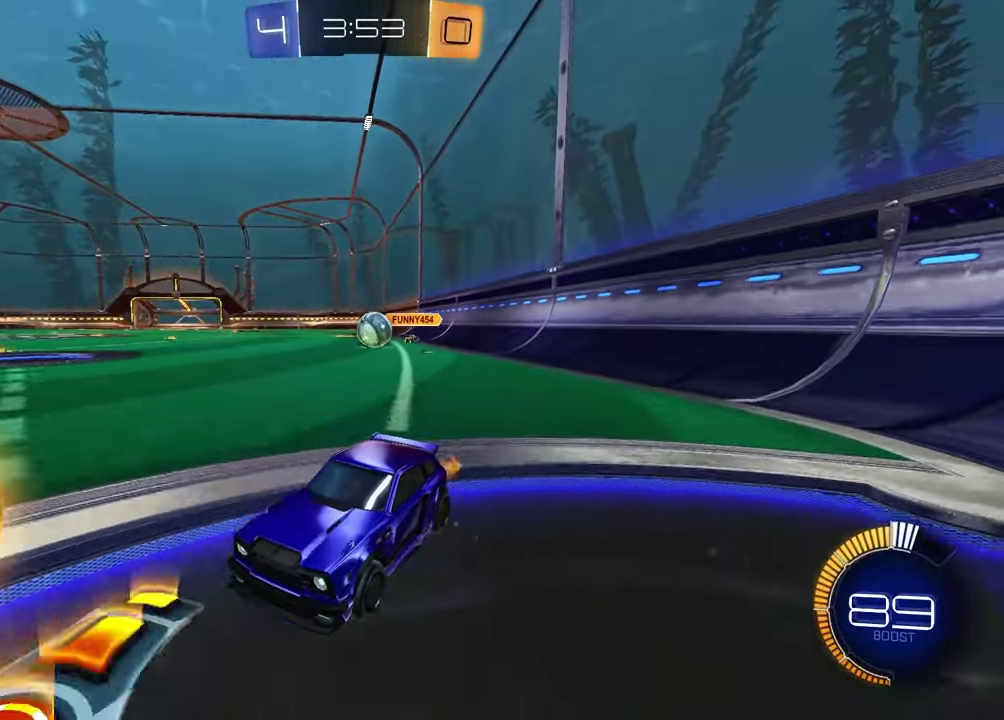
{"dt_ms": 600, "buttons": [], "left_stick": "center", "right_stick": "center", "events": [[100, "R2", "down"], [267, "R2", "up"], [583, "left_stick", "center"]]}
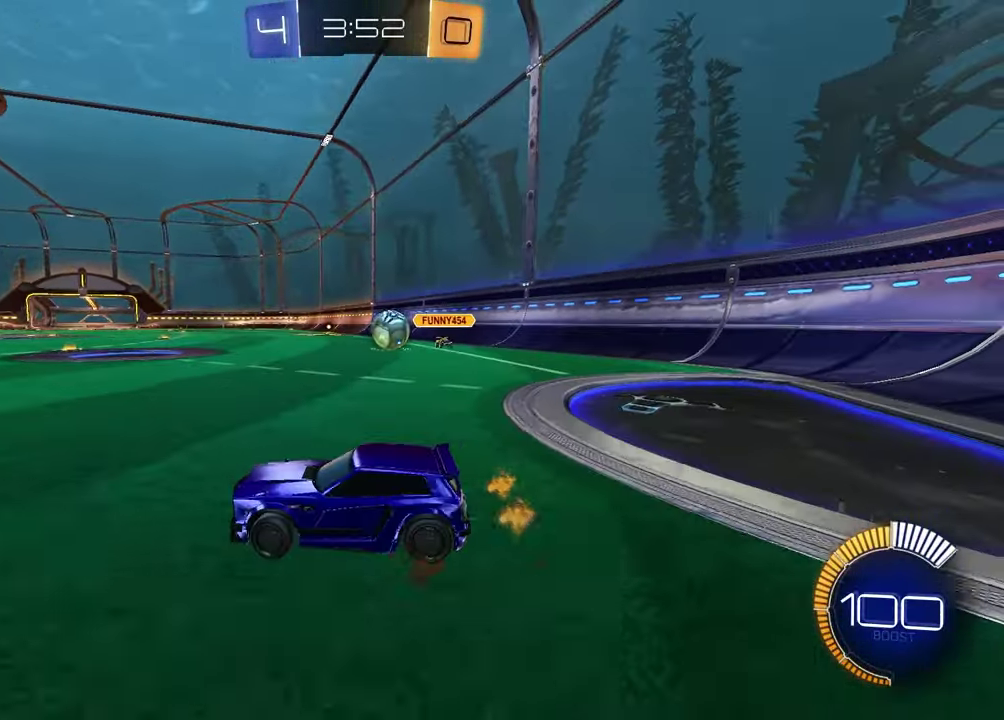
{"dt_ms": 400, "buttons": [], "left_stick": "center", "right_stick": "center"}
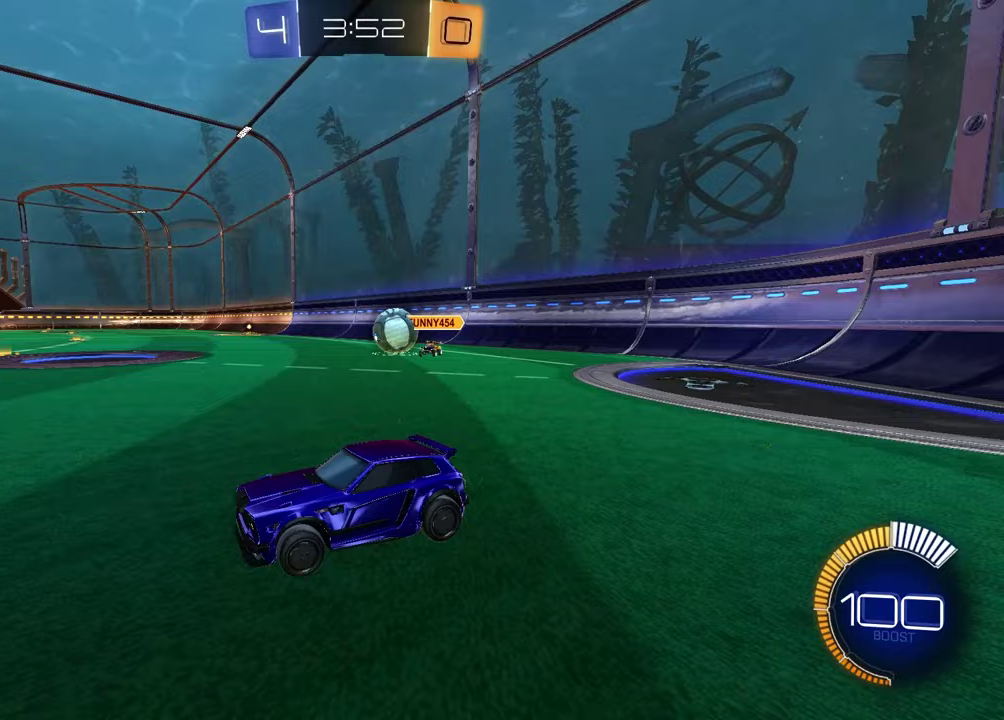
{"dt_ms": 500, "buttons": [], "left_stick": "right", "right_stick": "center"}
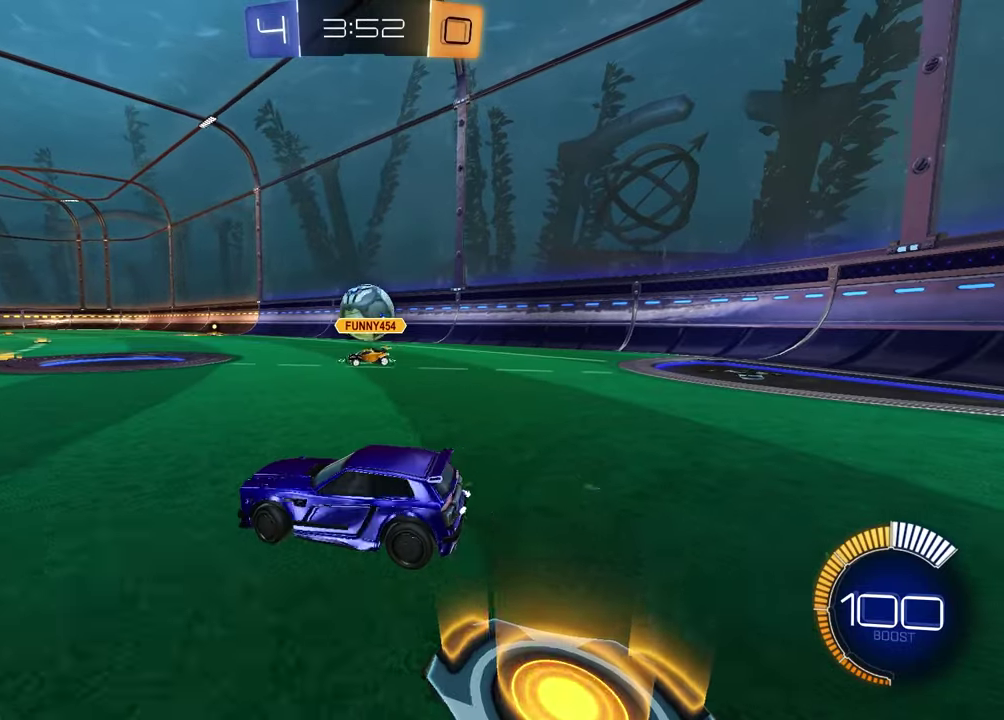
{"dt_ms": 300, "buttons": [], "left_stick": "center", "right_stick": "center", "events": [[50, "left_stick", "center"], [133, "left_stick", "left"], [267, "left_stick", "center"]]}
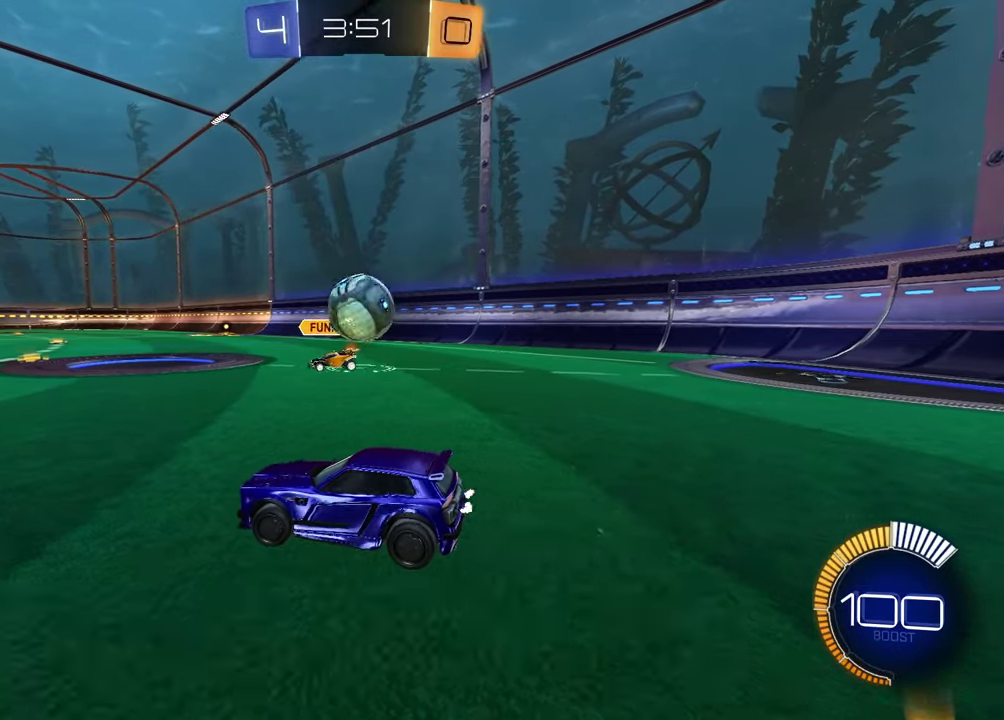
{"dt_ms": 700, "buttons": ["R2"], "left_stick": "left", "right_stick": "center", "events": [[200, "left_stick", "left"], [317, "R2", "down"]]}
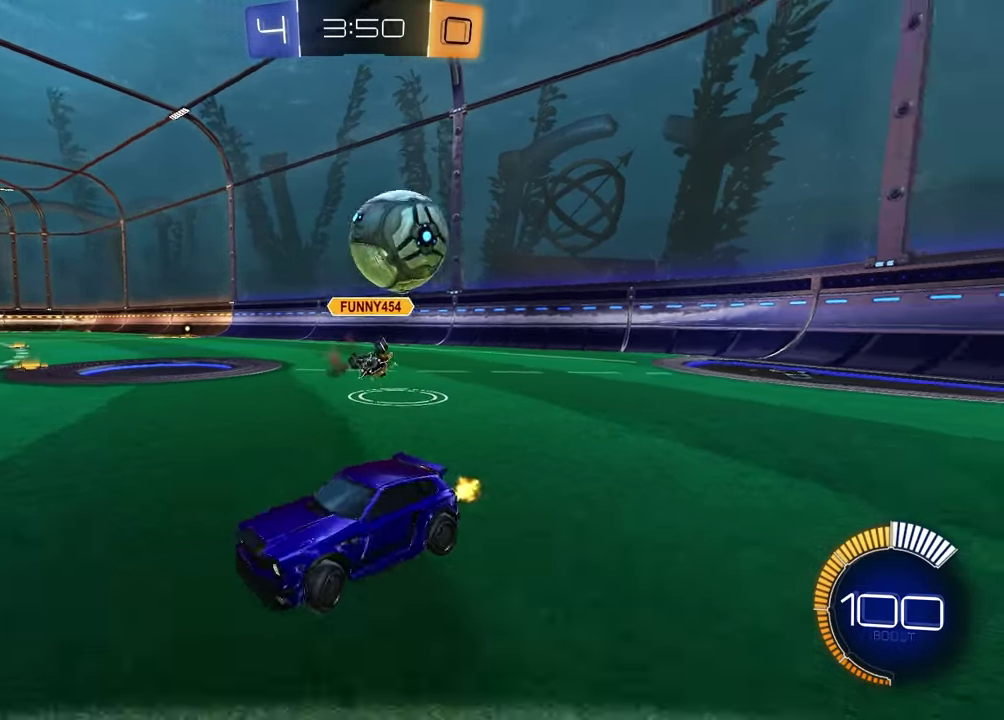
{"dt_ms": 500, "buttons": ["R2"], "left_stick": "left", "right_stick": "center", "events": []}
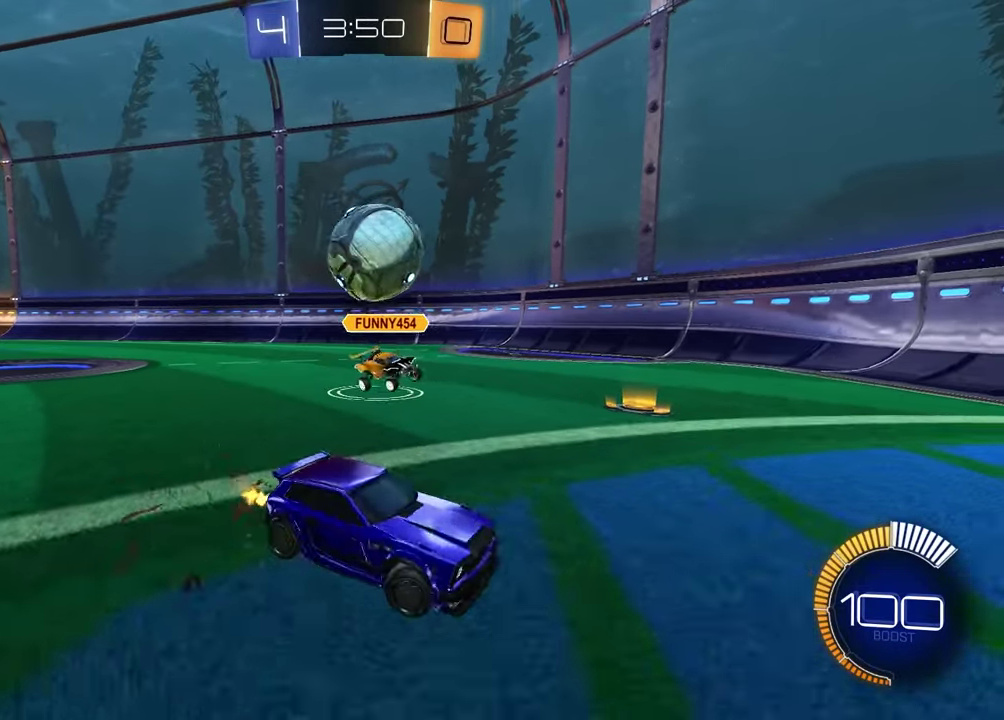
{"dt_ms": 500, "buttons": [], "left_stick": "center", "right_stick": "center", "events": [[183, "R2", "up"], [183, "left_stick", "center"], [200, "L2", "down"], [317, "L2", "up"]]}